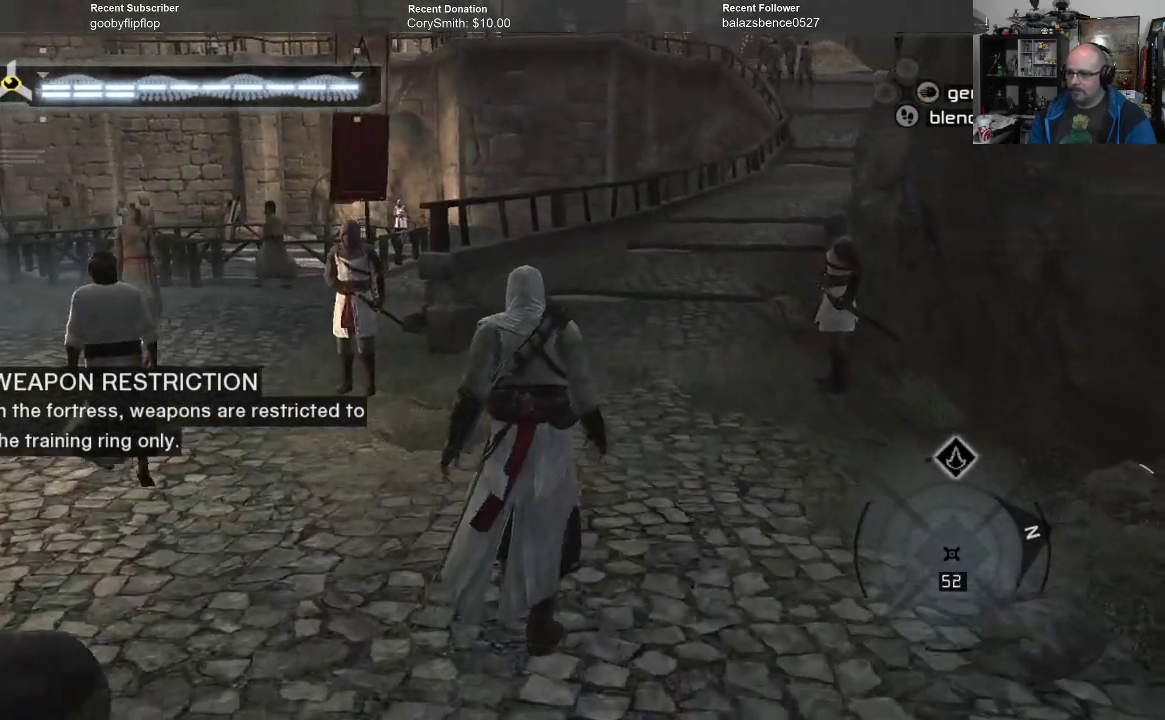
Gameplay with a controller (Xbox layout); each line is a JSON object with the inputs held at the frame after it. "events" lists button and stick changes between this image and that frame as [ms after this image, input, new state], when the widget could be followed in between.
{"buttons": ["R1"], "left_stick": "up", "right_stick": "center", "events": [[200, "R1", "down"]]}
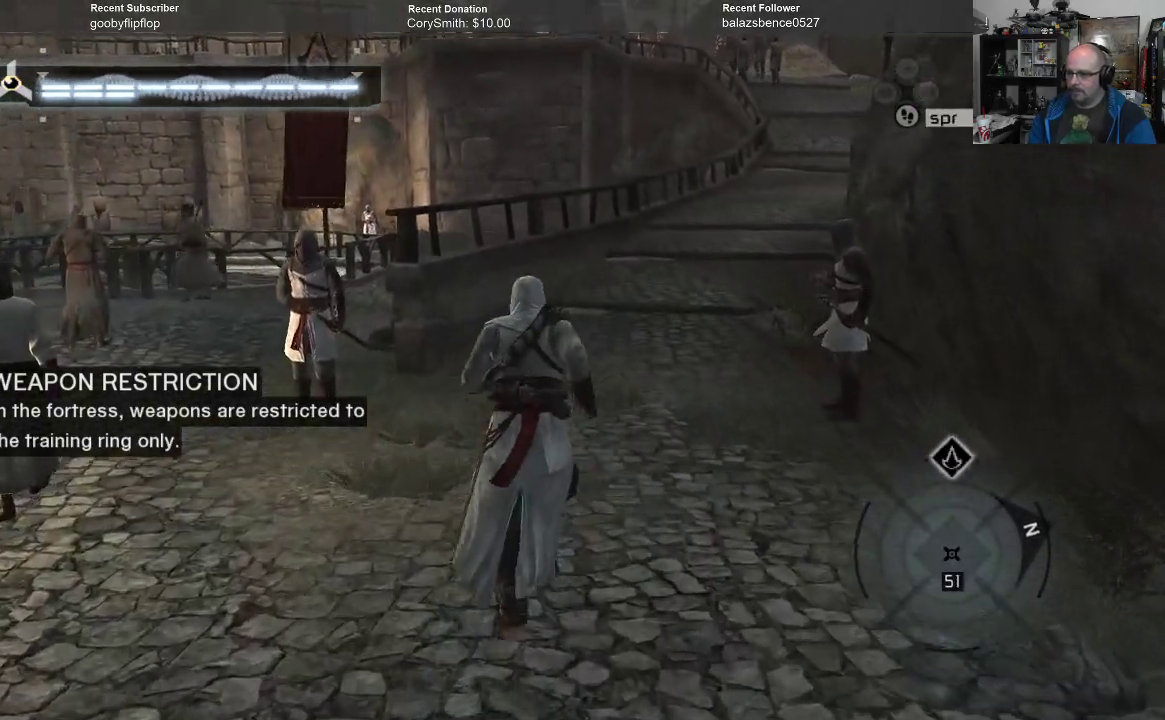
{"buttons": ["R1"], "left_stick": "up", "right_stick": "center", "events": []}
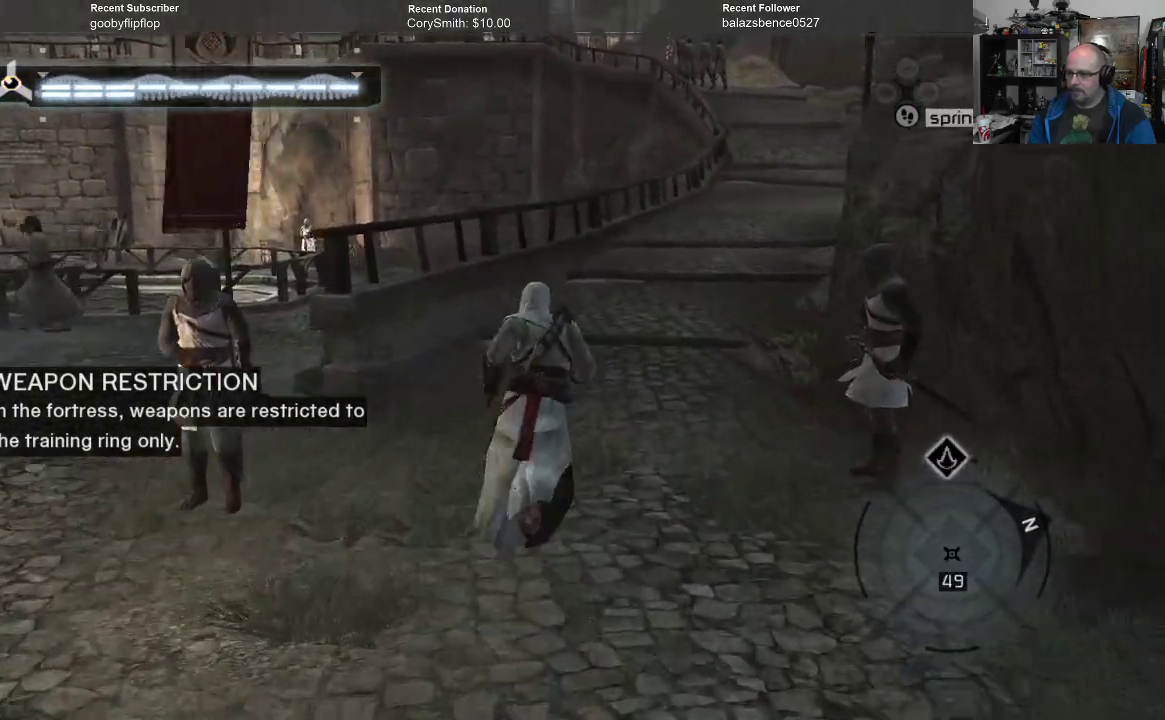
{"buttons": ["R1"], "left_stick": "up", "right_stick": "center", "events": []}
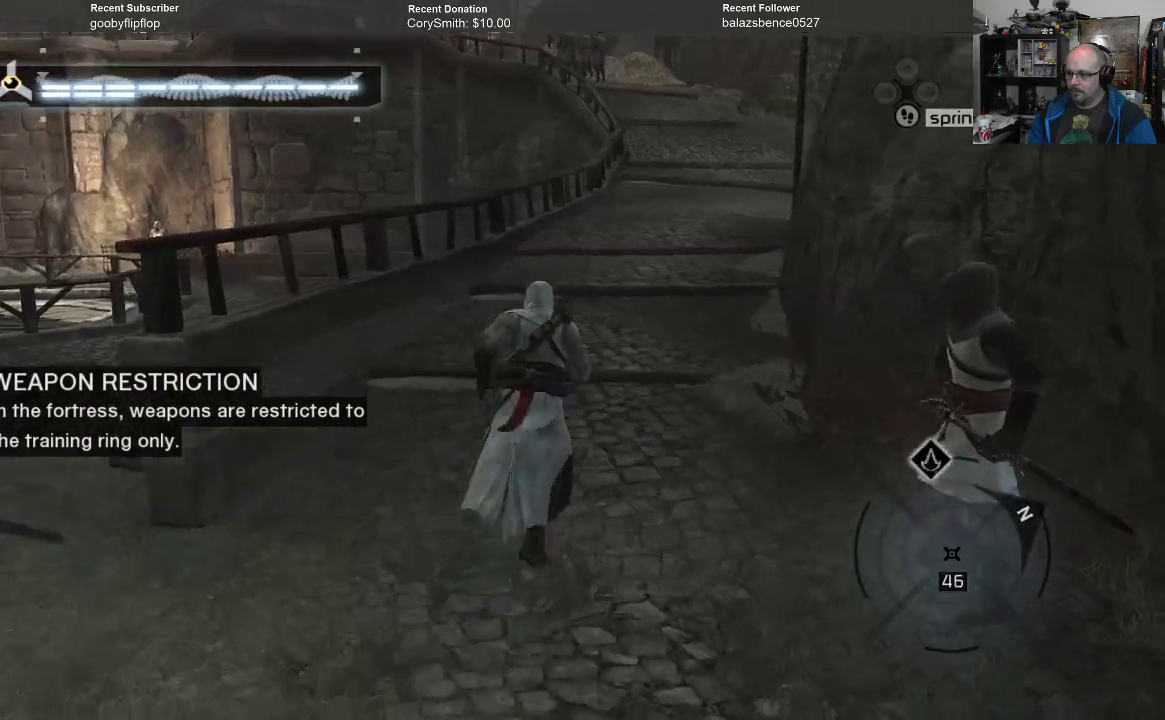
{"buttons": ["R1"], "left_stick": "up", "right_stick": "center", "events": []}
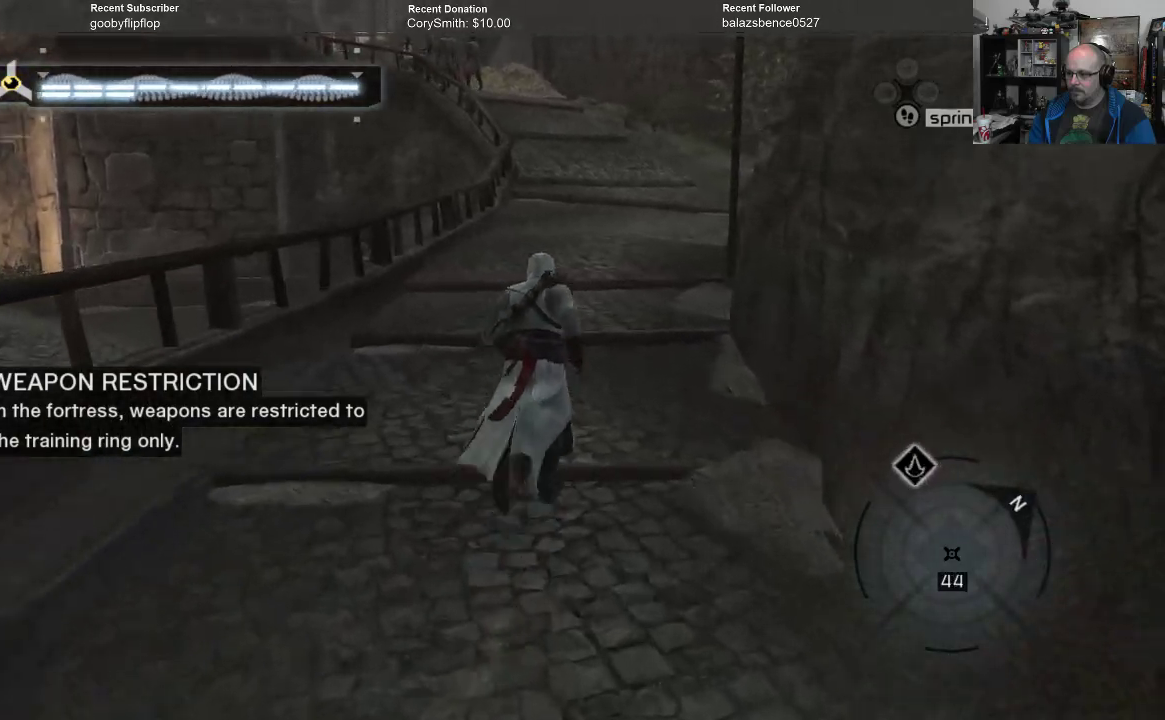
{"buttons": ["R1"], "left_stick": "up", "right_stick": "center", "events": []}
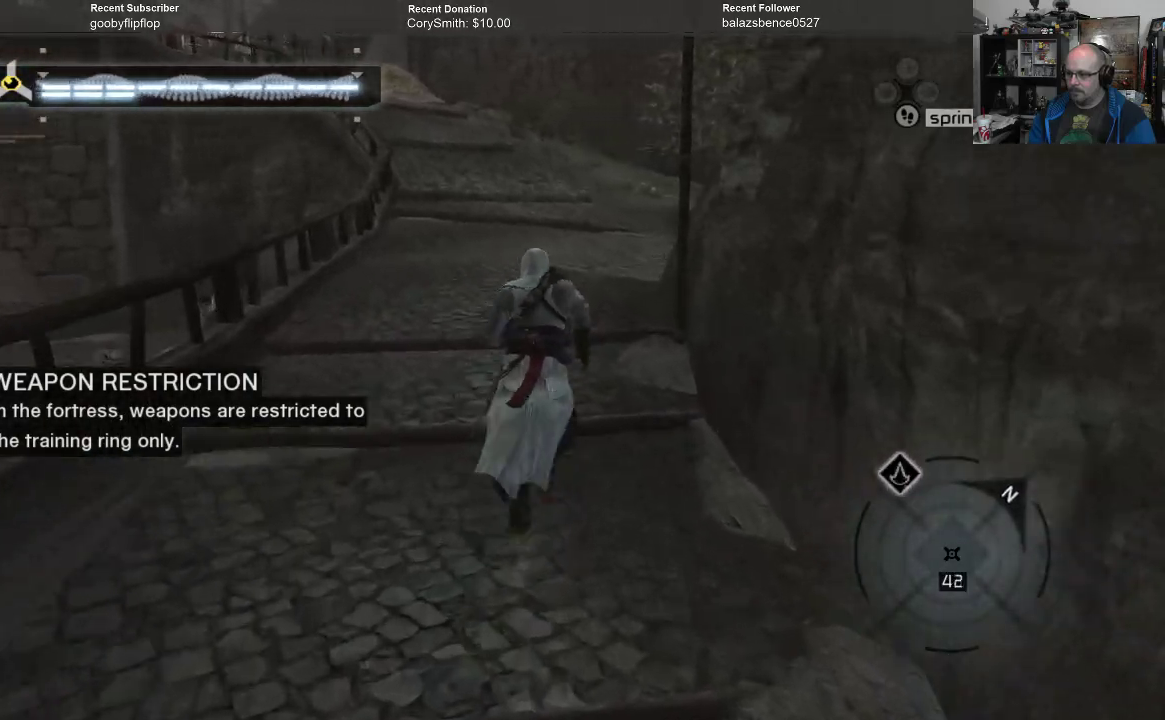
{"buttons": ["R1"], "left_stick": "up", "right_stick": "center", "events": []}
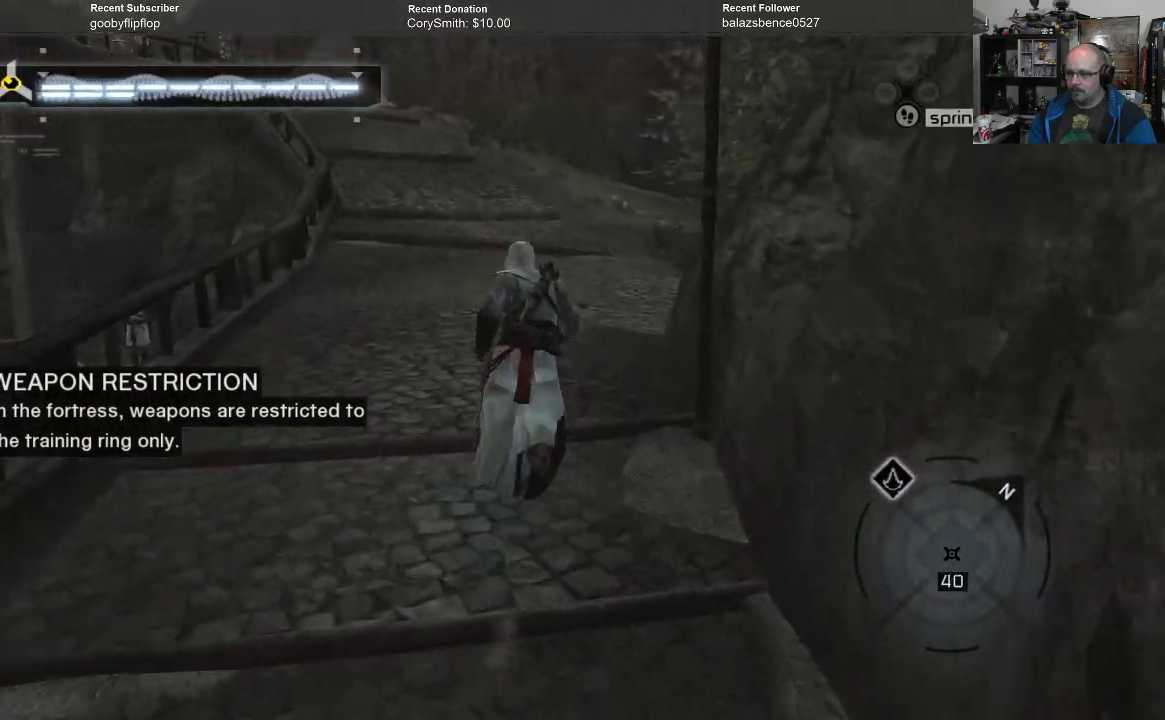
{"buttons": ["R1"], "left_stick": "up", "right_stick": "center", "events": []}
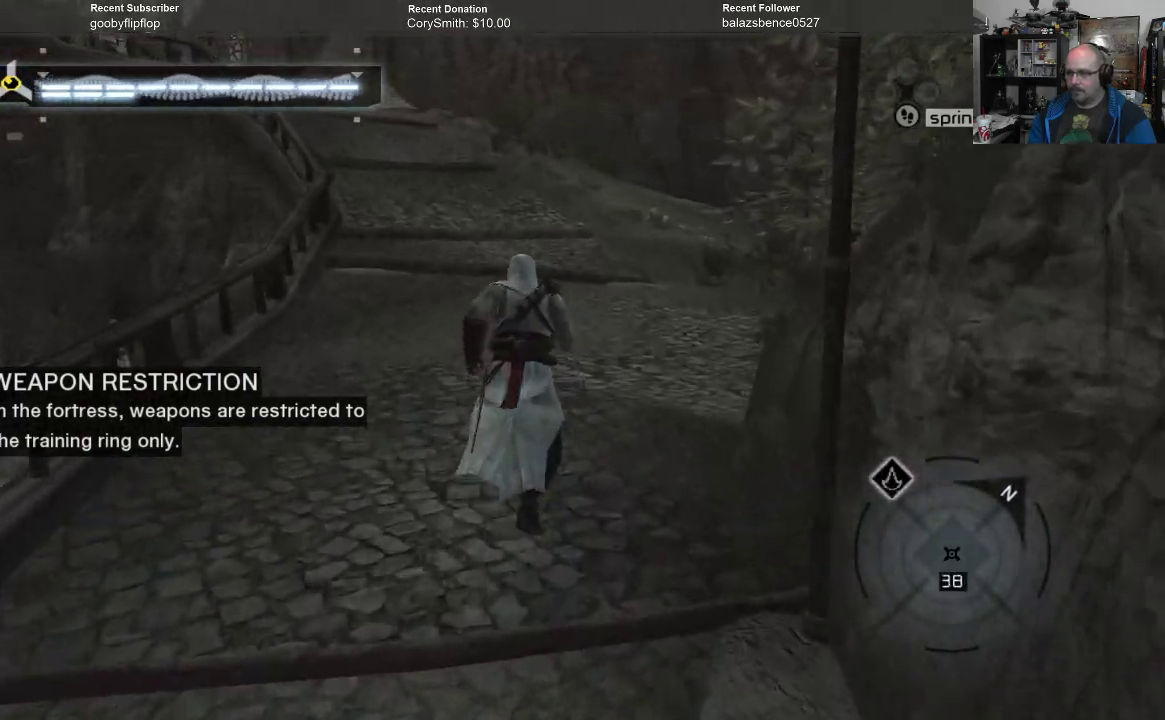
{"buttons": ["R1"], "left_stick": "up", "right_stick": "center", "events": []}
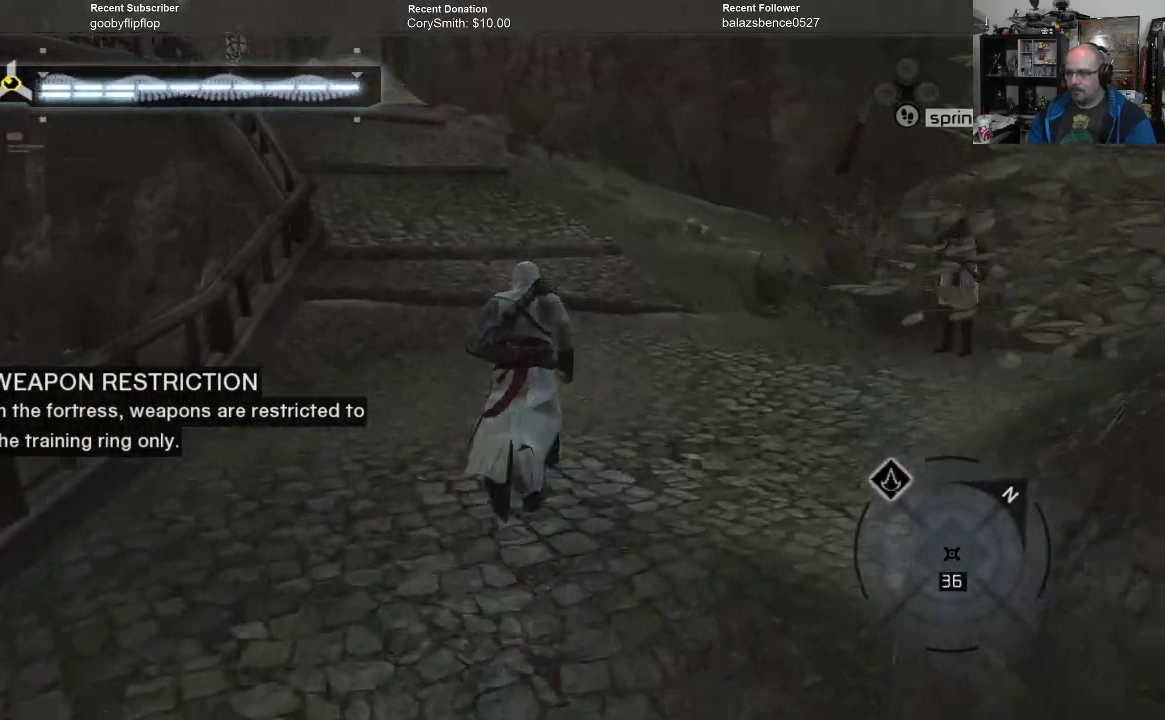
{"buttons": ["R1"], "left_stick": "up", "right_stick": "center", "events": []}
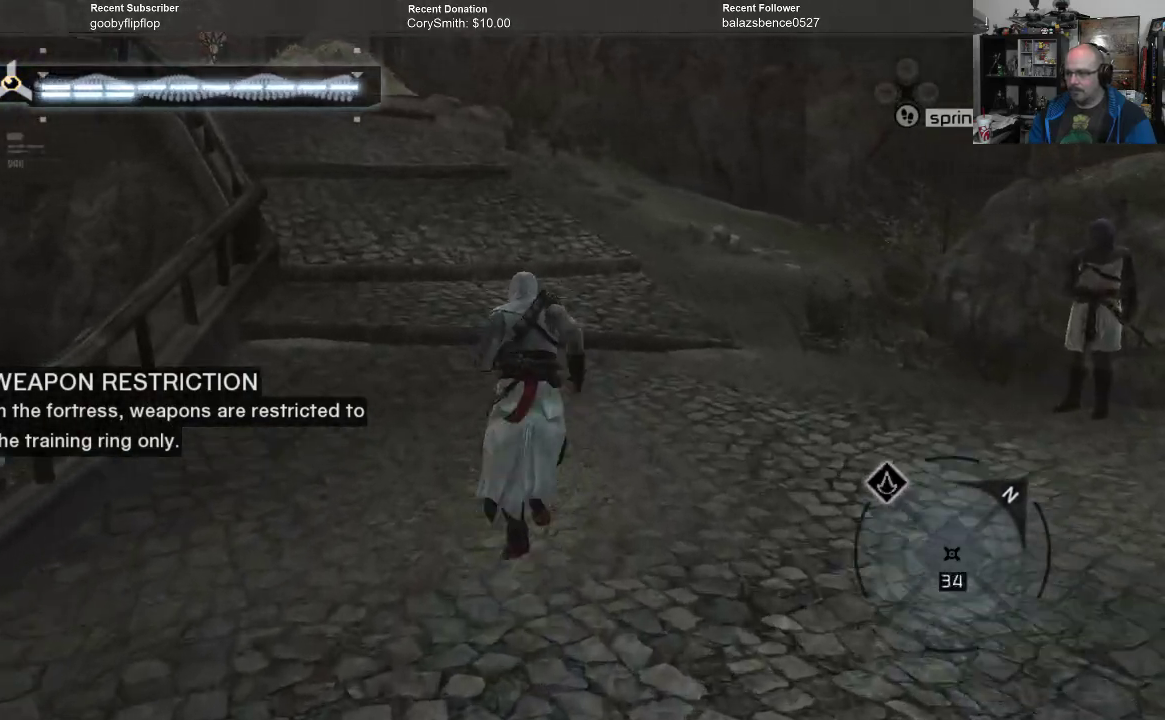
{"buttons": ["A", "R1"], "left_stick": "up", "right_stick": "center", "events": [[300, "A", "down"]]}
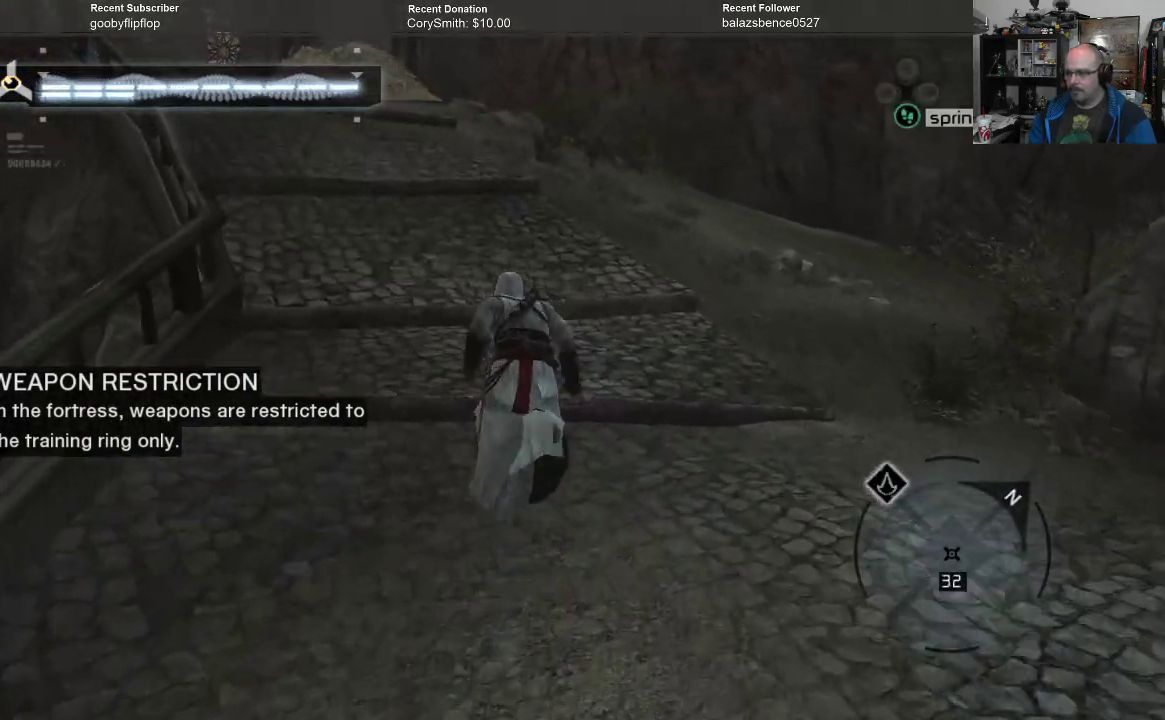
{"buttons": ["A", "R1"], "left_stick": "up", "right_stick": "center", "events": []}
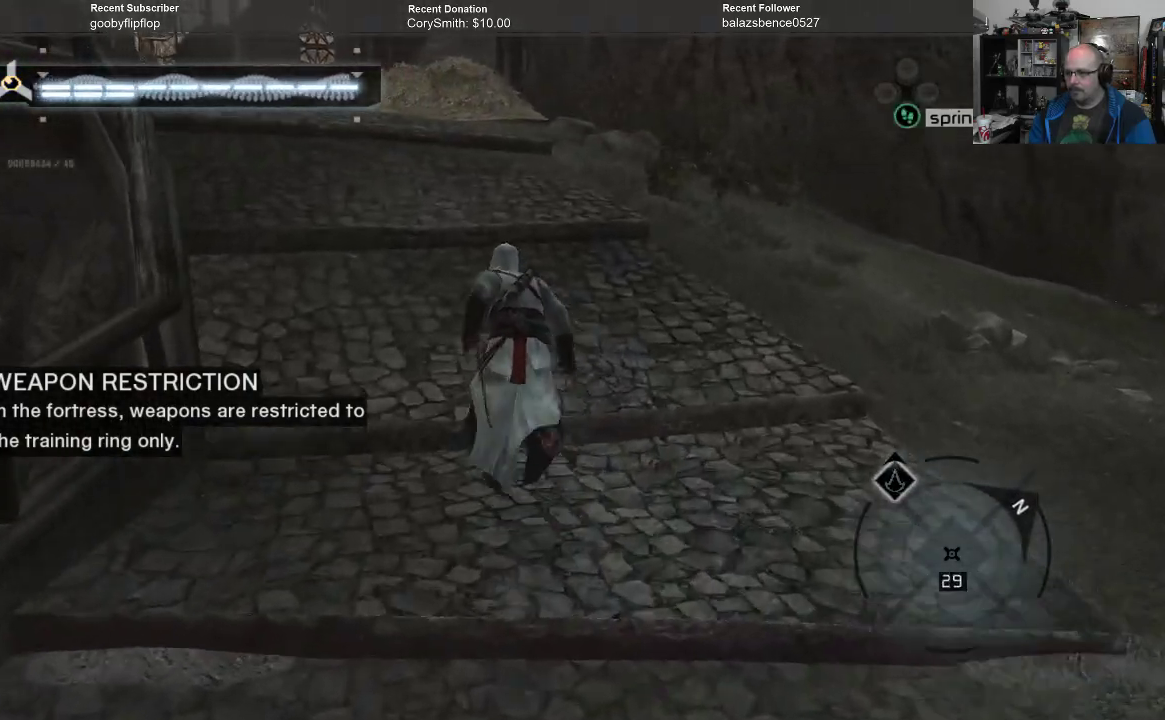
{"buttons": ["A", "R1"], "left_stick": "up", "right_stick": "center", "events": []}
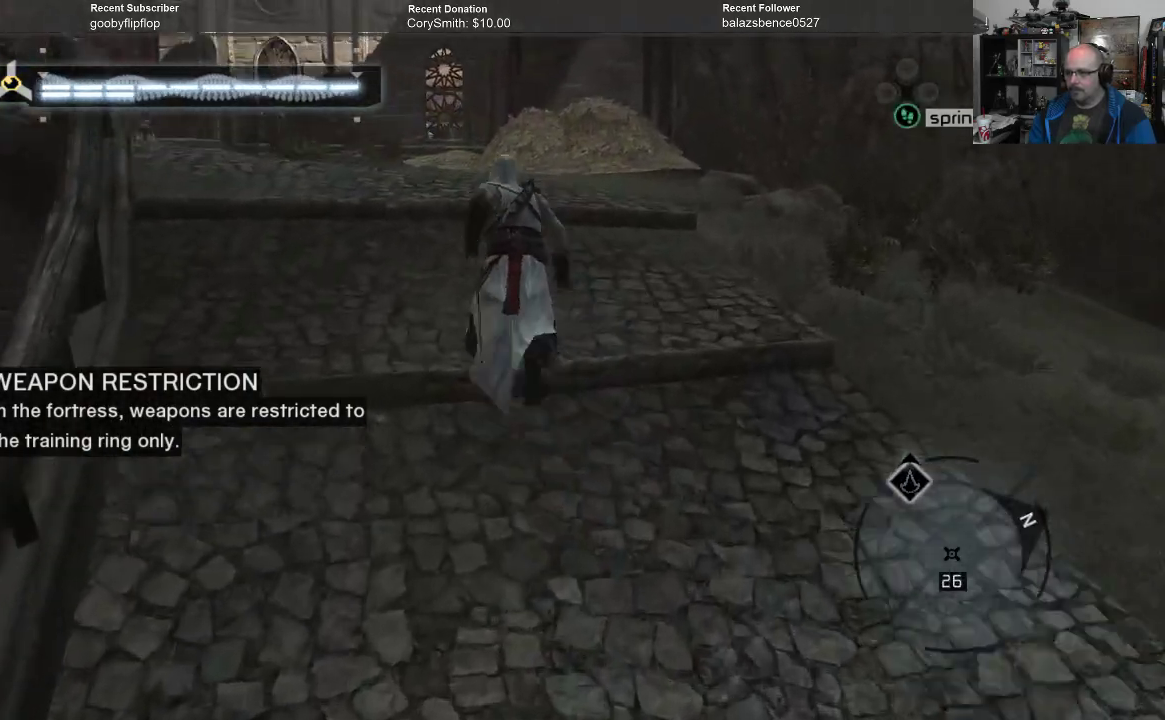
{"buttons": ["A", "R1"], "left_stick": "up", "right_stick": "center", "events": []}
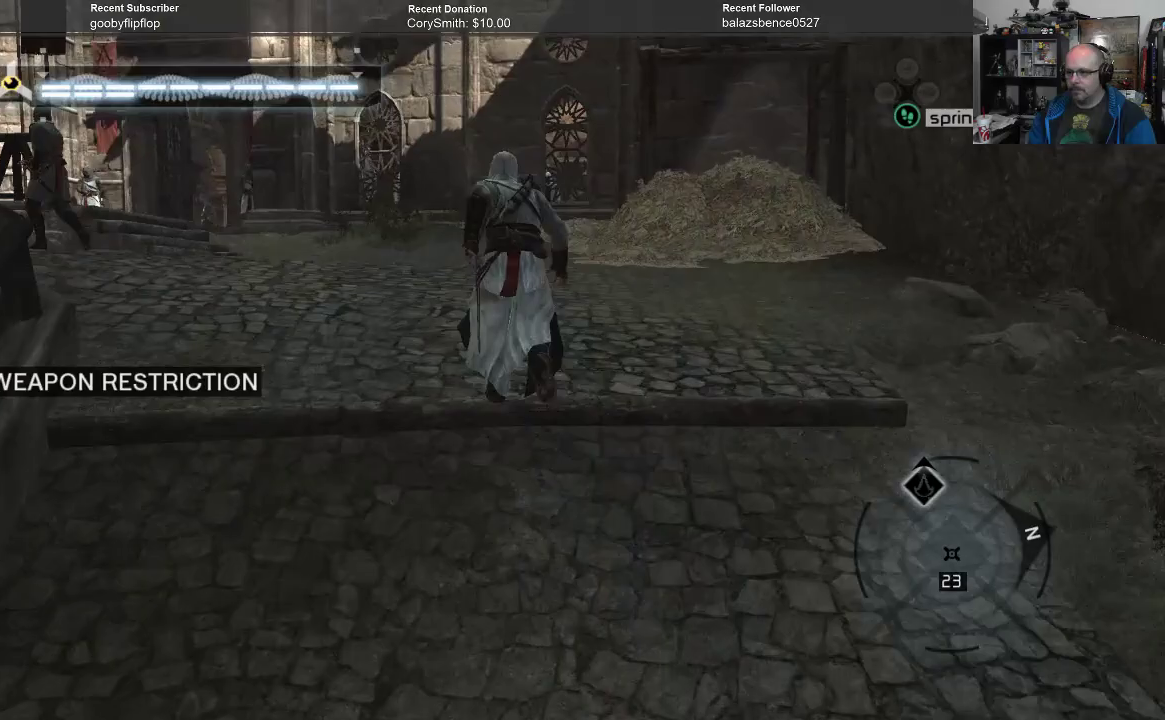
{"buttons": ["A", "R1"], "left_stick": "up", "right_stick": "center", "events": []}
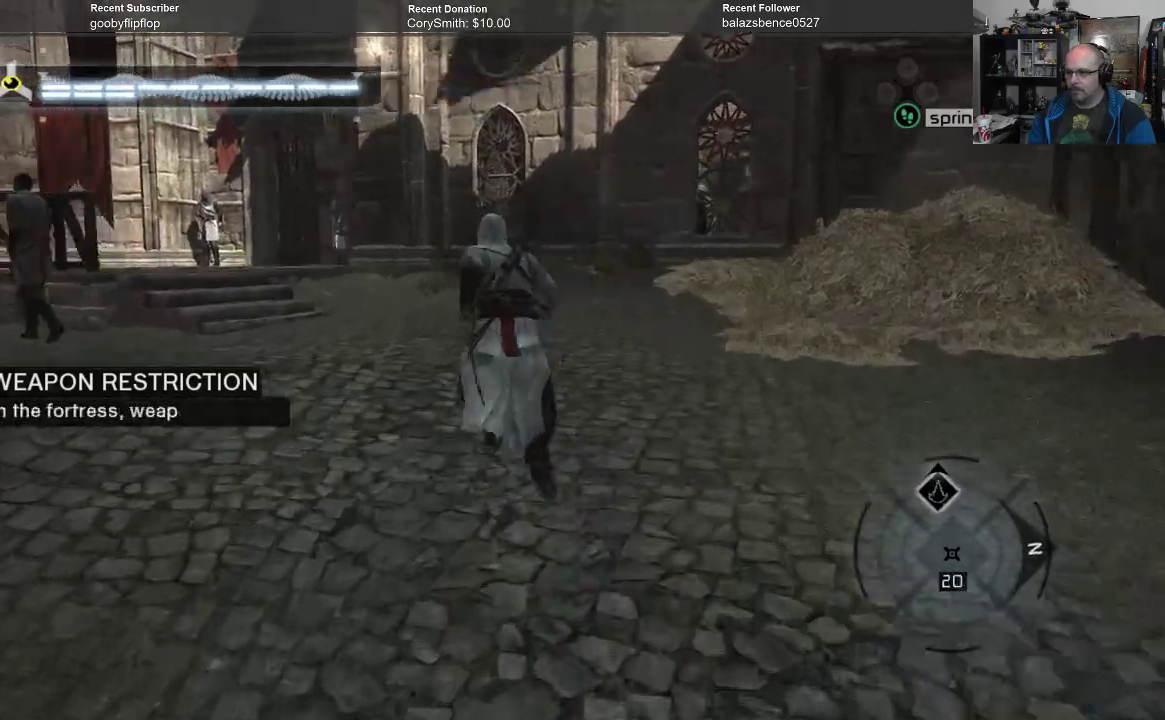
{"buttons": ["A", "R1"], "left_stick": "up", "right_stick": "center", "events": []}
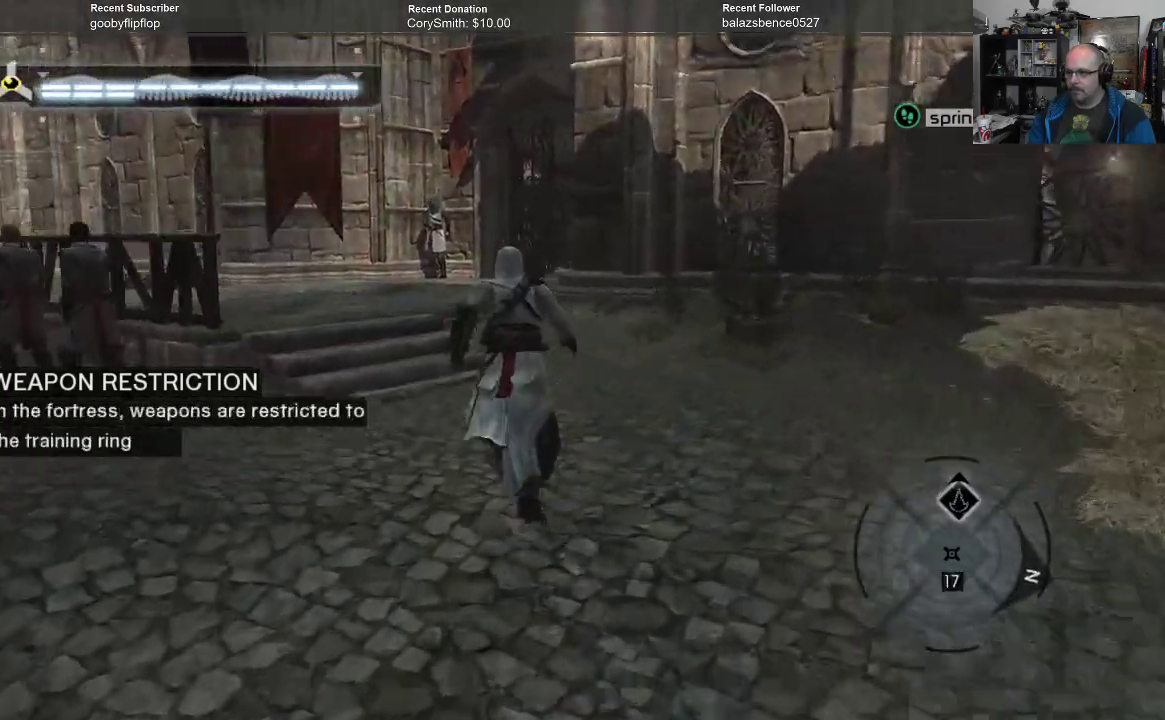
{"buttons": ["A", "R1"], "left_stick": "up", "right_stick": "center", "events": []}
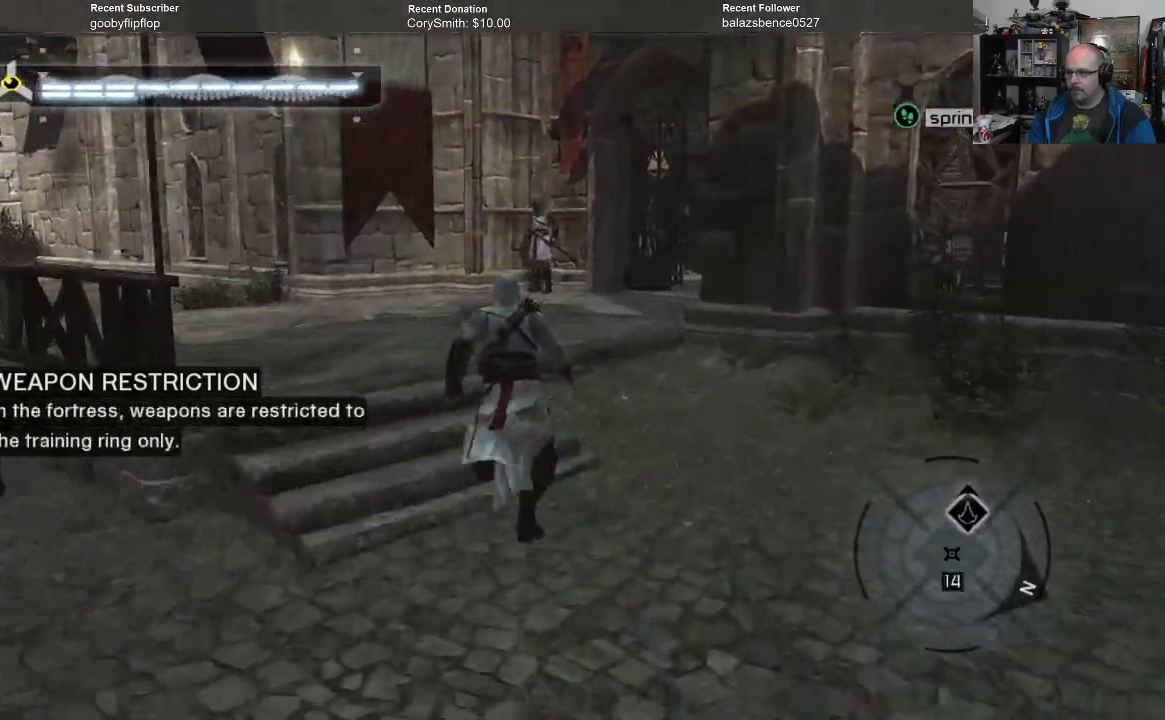
{"buttons": ["A", "R1"], "left_stick": "up", "right_stick": "center", "events": []}
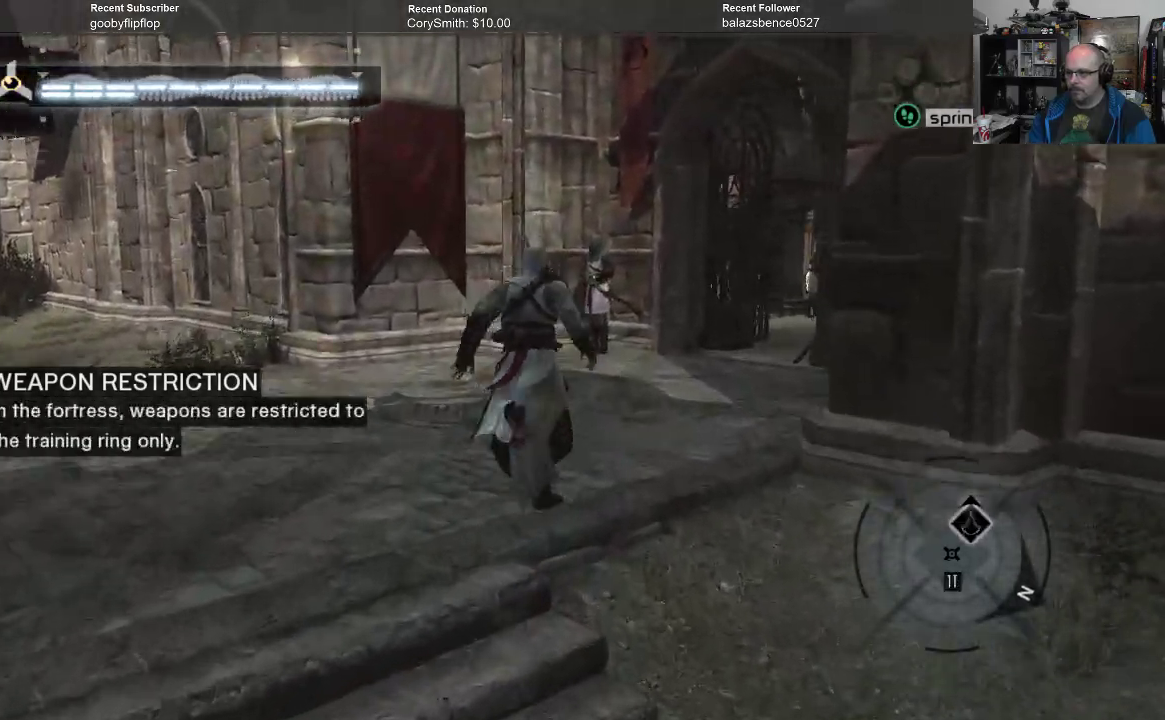
{"buttons": ["A", "R1"], "left_stick": "up", "right_stick": "center", "events": []}
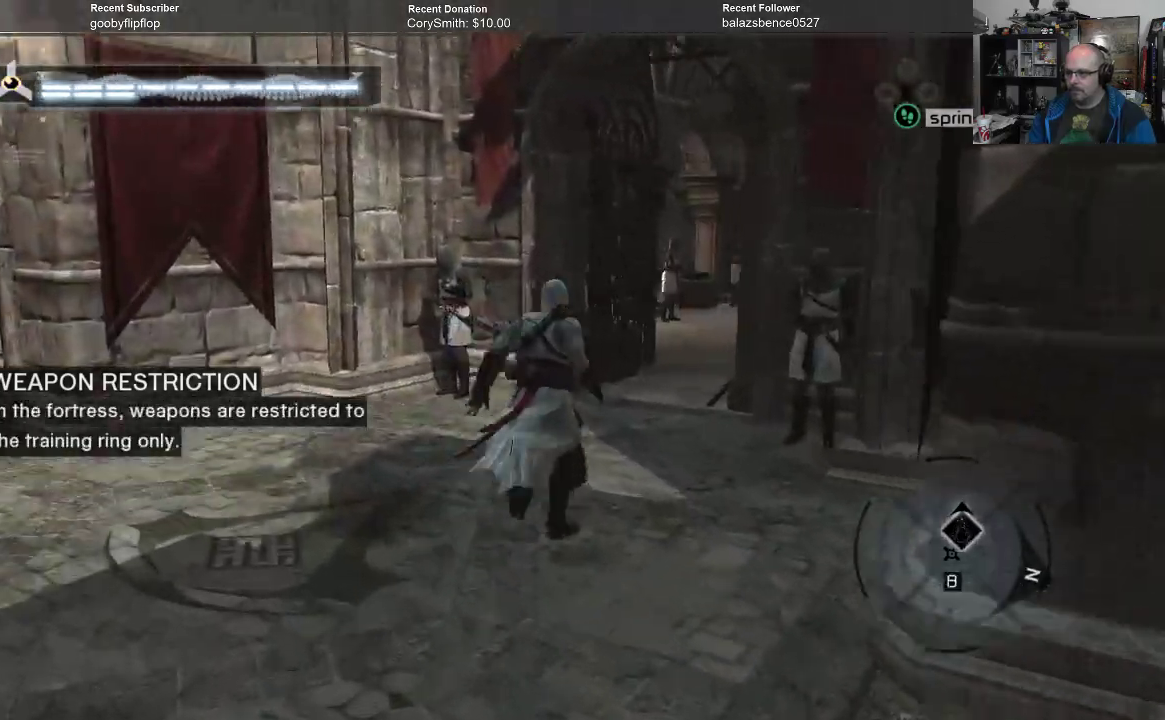
{"buttons": ["A", "R1"], "left_stick": "up", "right_stick": "center", "events": []}
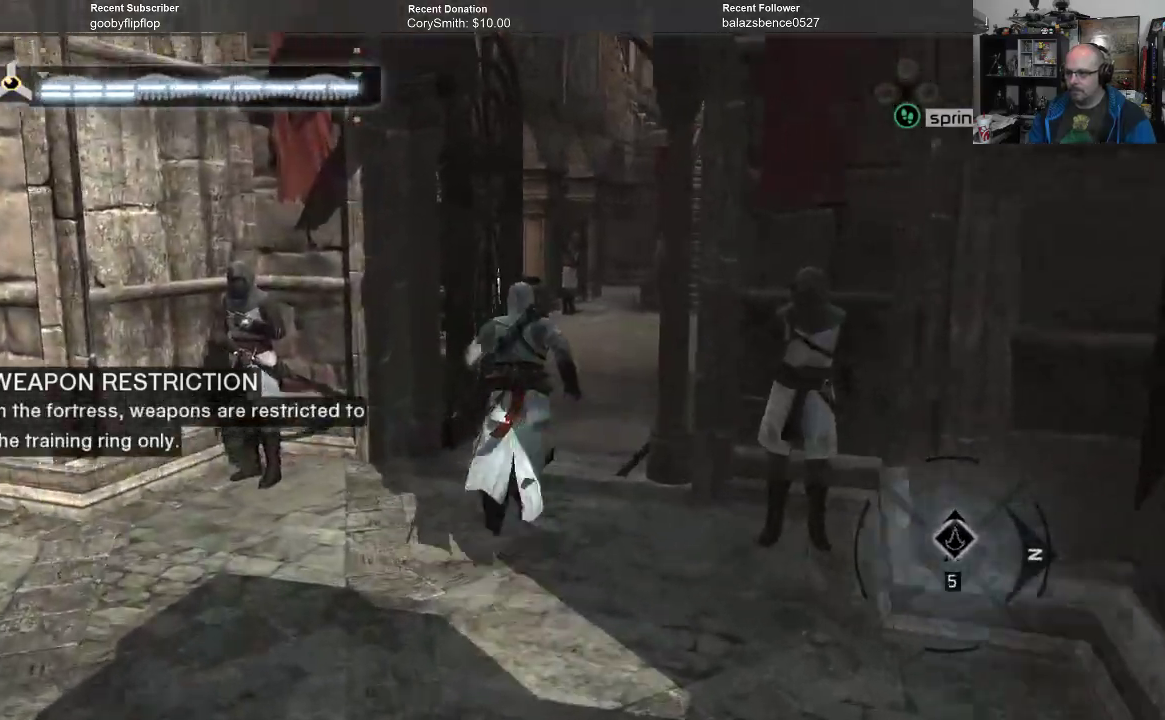
{"buttons": ["A", "R1"], "left_stick": "up", "right_stick": "center", "events": []}
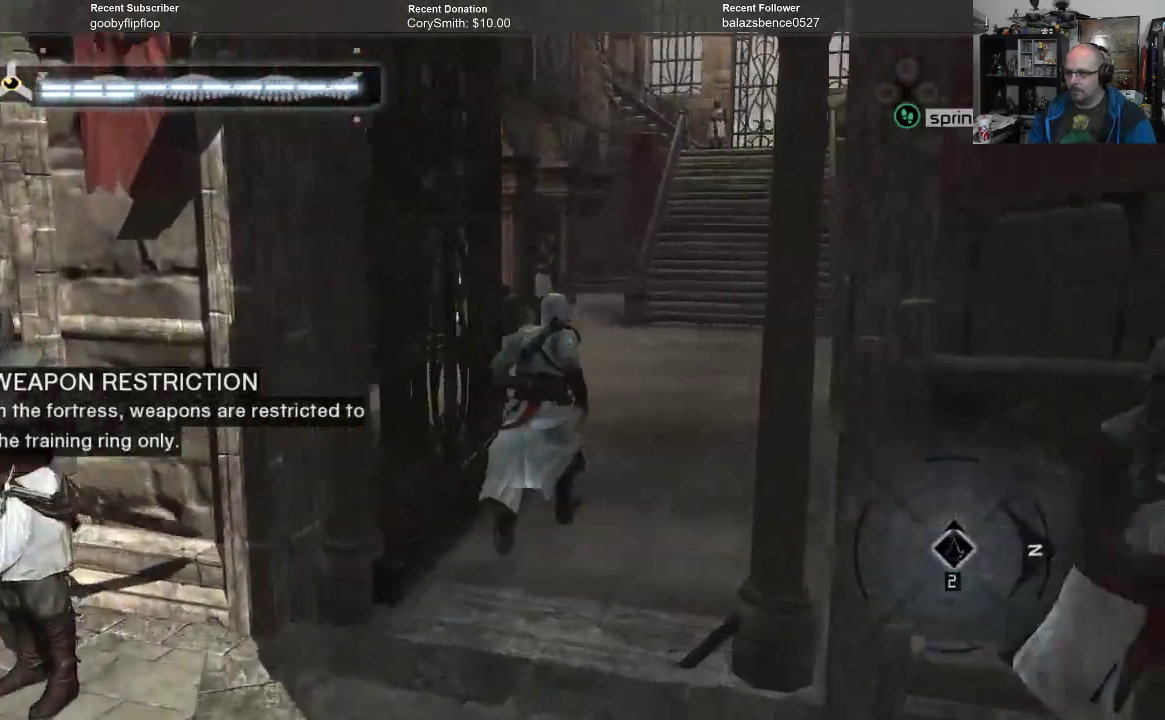
{"buttons": ["A", "R1"], "left_stick": "up", "right_stick": "center", "events": []}
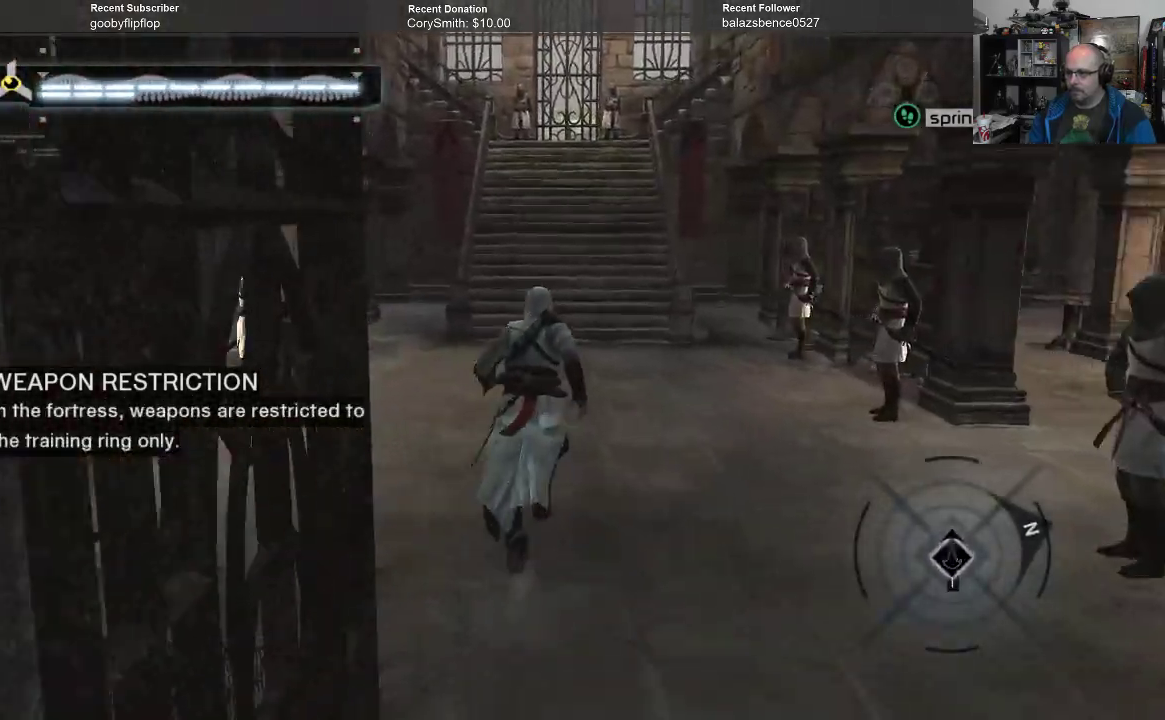
{"buttons": ["A", "R1"], "left_stick": "up", "right_stick": "center", "events": []}
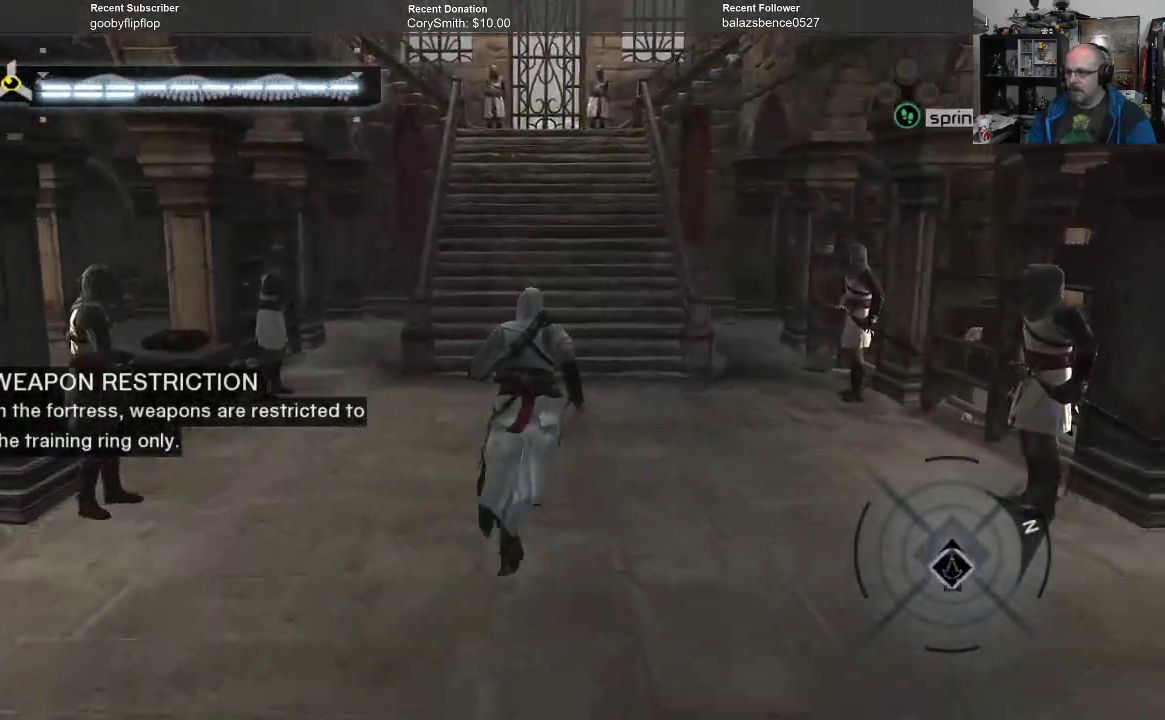
{"buttons": ["A", "R1"], "left_stick": "up", "right_stick": "center", "events": []}
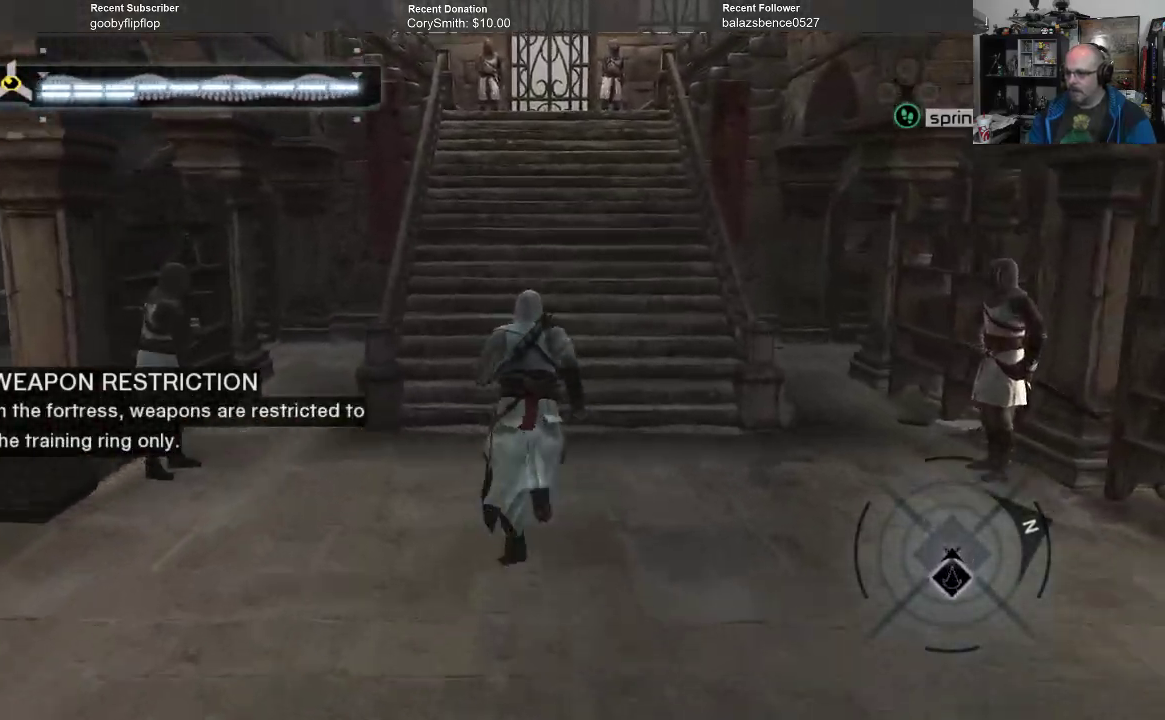
{"buttons": ["A", "R1"], "left_stick": "up", "right_stick": "center", "events": []}
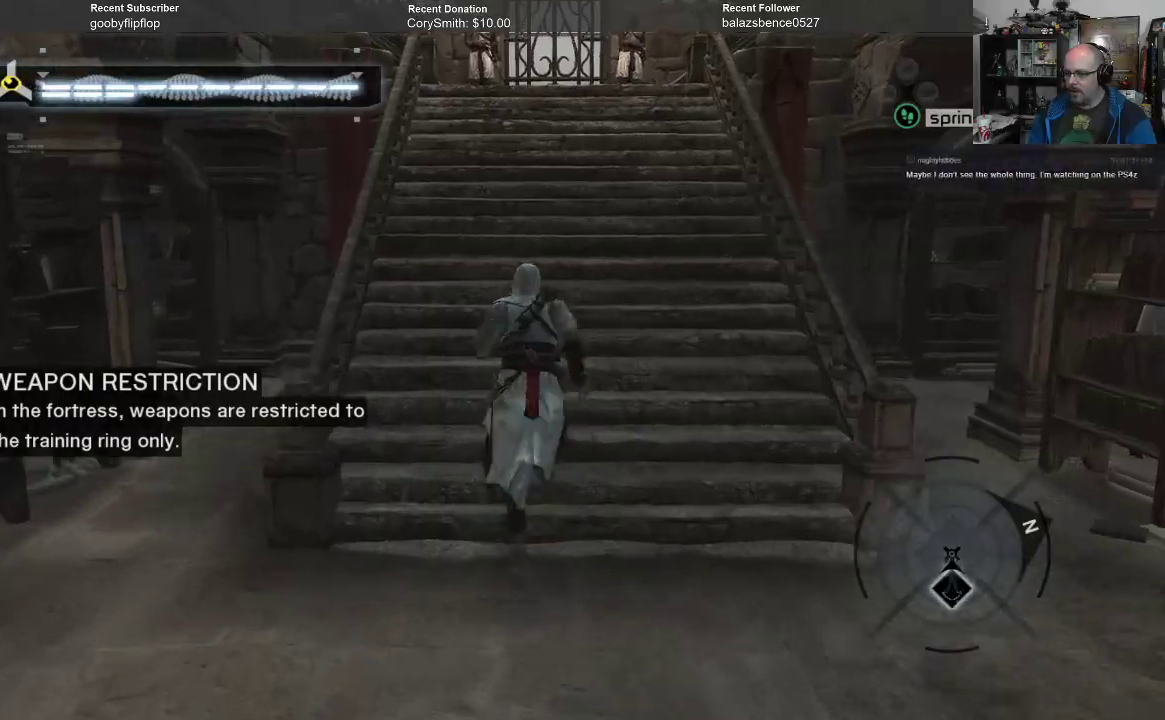
{"buttons": ["A", "R1"], "left_stick": "up", "right_stick": "center", "events": []}
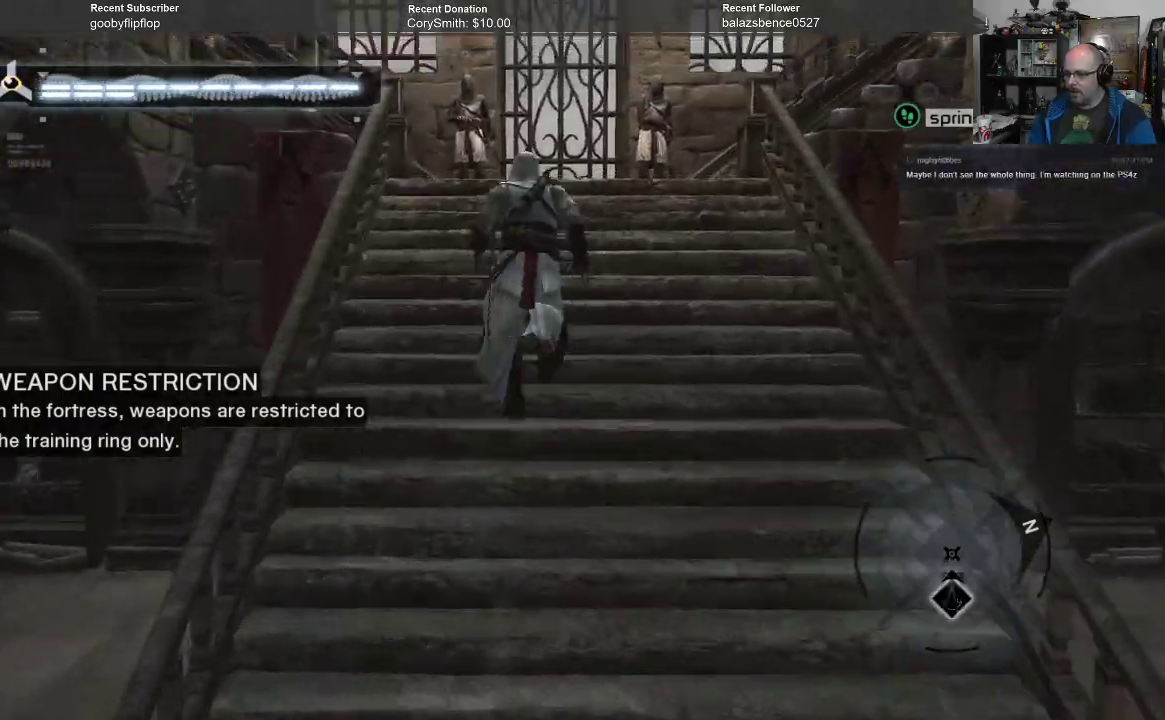
{"buttons": [], "left_stick": "center", "right_stick": "center", "events": [[267, "R1", "up"], [367, "A", "up"], [433, "left_stick", "center"]]}
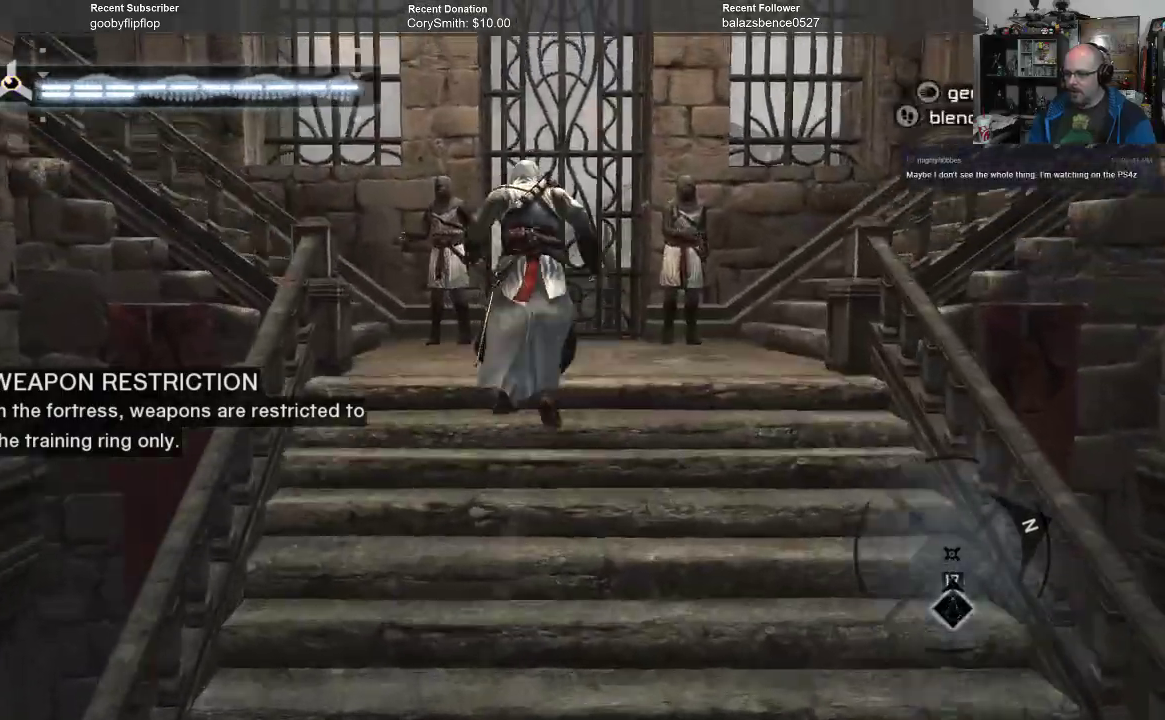
{"buttons": [], "left_stick": "center", "right_stick": "center", "events": []}